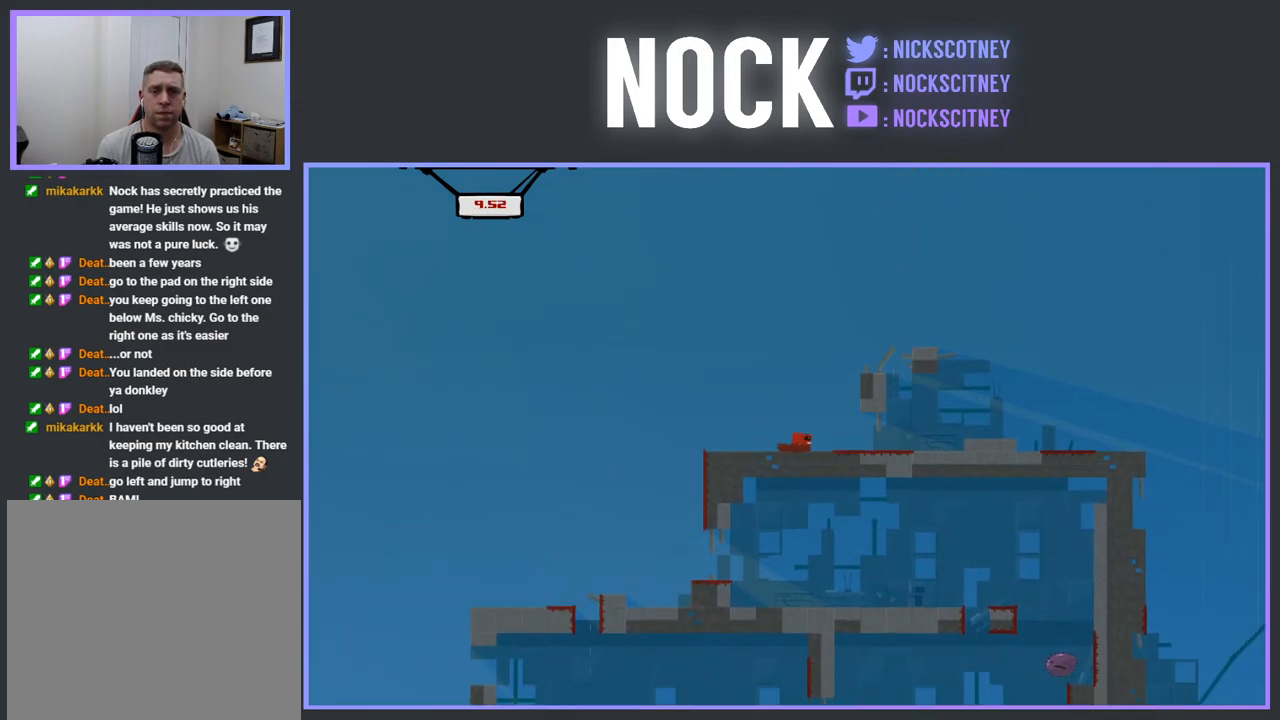
Gameplay with a controller (PlayStation layout); each line is a JSON object with the inputs held at the frame after it. "events" lists button and stick changes between this image and that frame as [ms after this image, input, new state], when the widget could be followed in between. Not read: left_stick right_stick.
{"buttons": ["CROSS", "R2", "DPAD_RIGHT"], "events": [[367, "R2", "down"], [383, "CROSS", "down"]]}
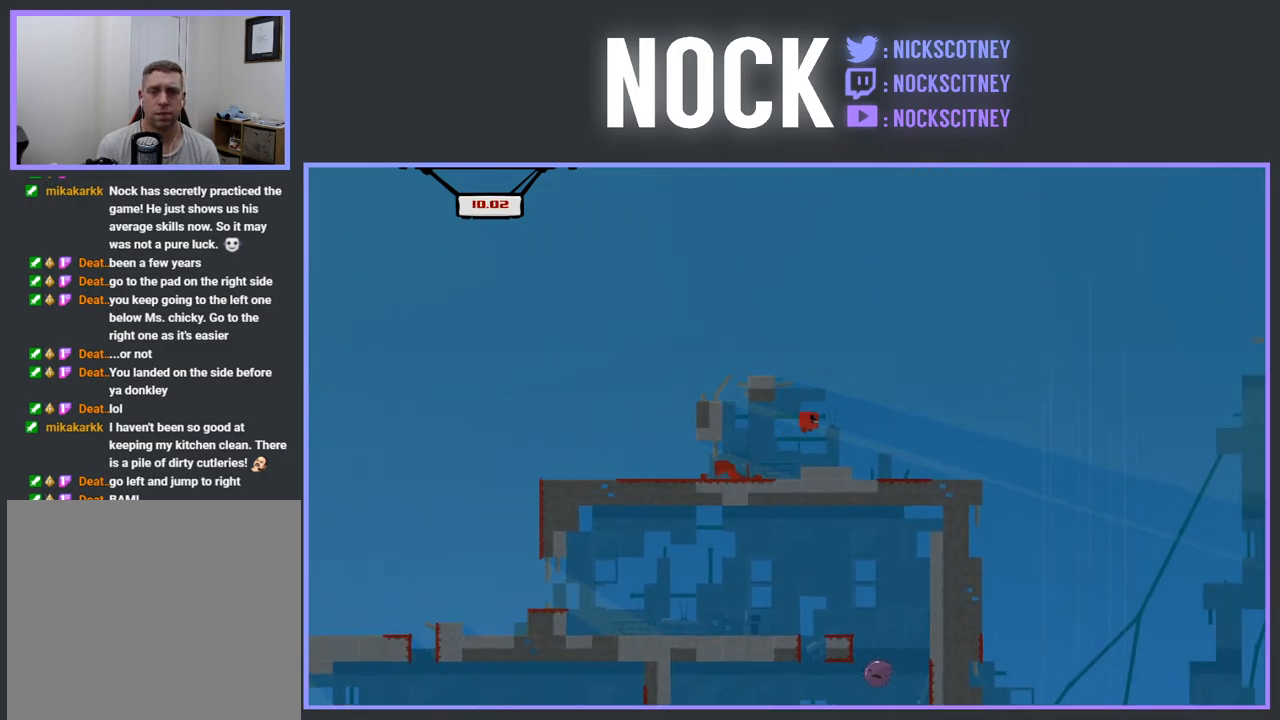
{"buttons": [], "events": [[117, "CROSS", "up"], [117, "R2", "up"], [133, "DPAD_RIGHT", "up"]]}
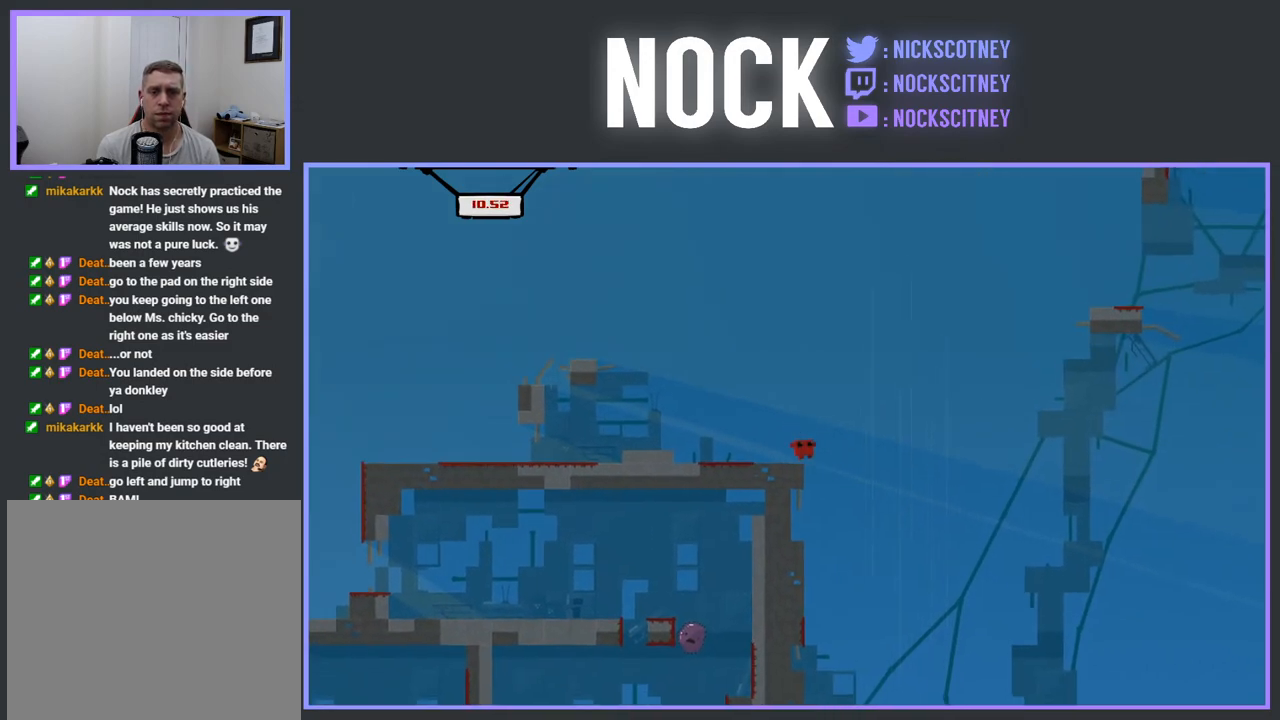
{"buttons": ["DPAD_RIGHT"], "events": [[167, "DPAD_LEFT", "down"], [383, "DPAD_LEFT", "up"], [467, "DPAD_RIGHT", "down"]]}
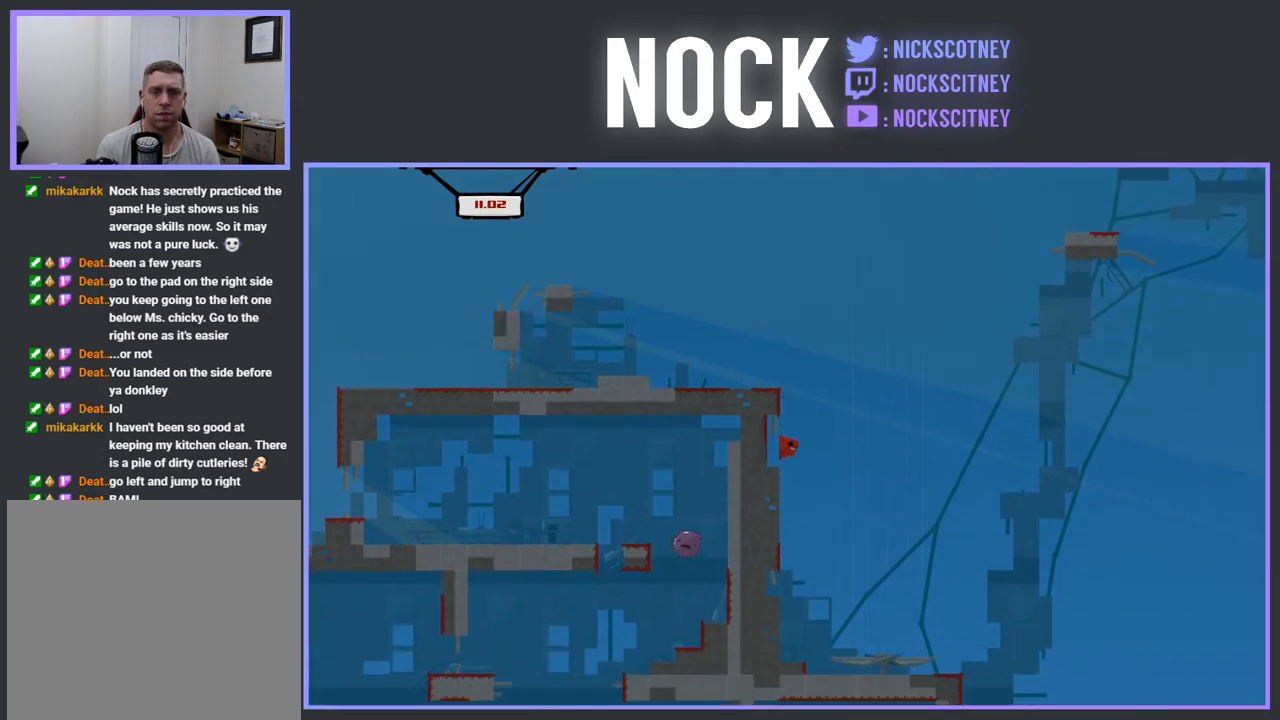
{"buttons": [], "events": [[17, "DPAD_RIGHT", "up"], [250, "DPAD_RIGHT", "down"], [400, "DPAD_RIGHT", "up"]]}
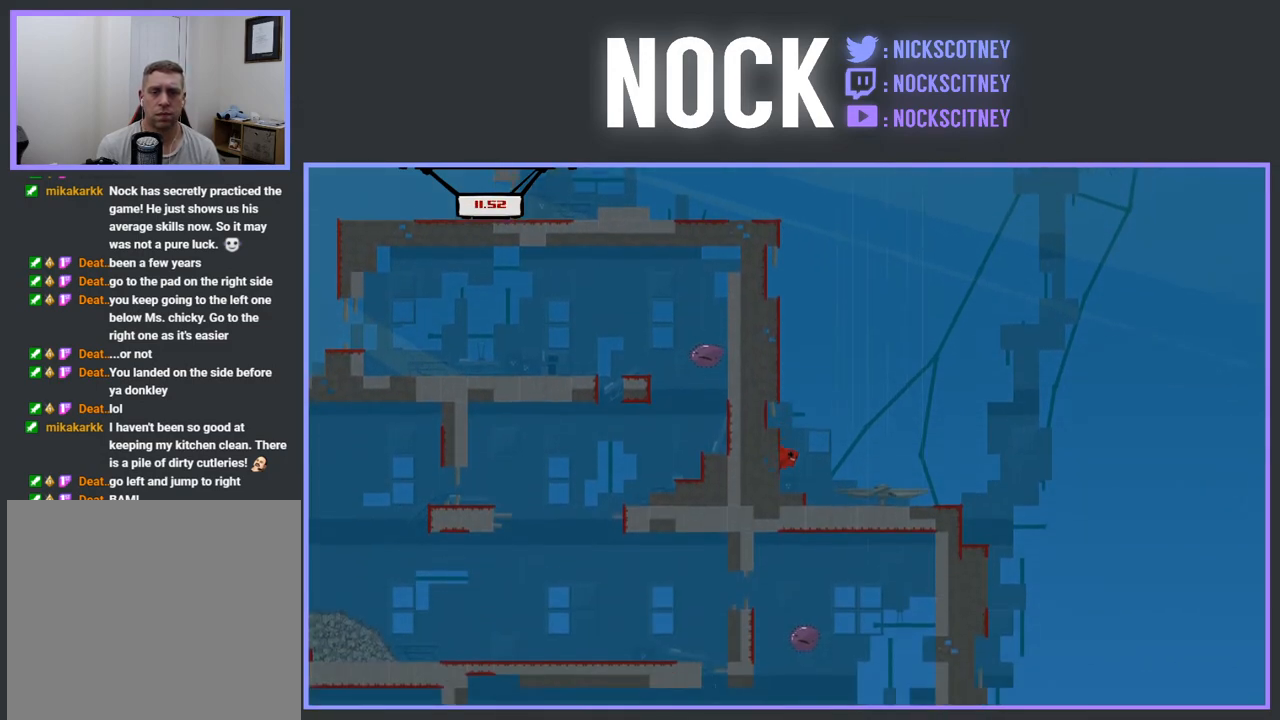
{"buttons": ["R2", "DPAD_RIGHT"], "events": [[250, "DPAD_RIGHT", "down"], [267, "CROSS", "down"], [267, "R2", "down"], [500, "CROSS", "up"]]}
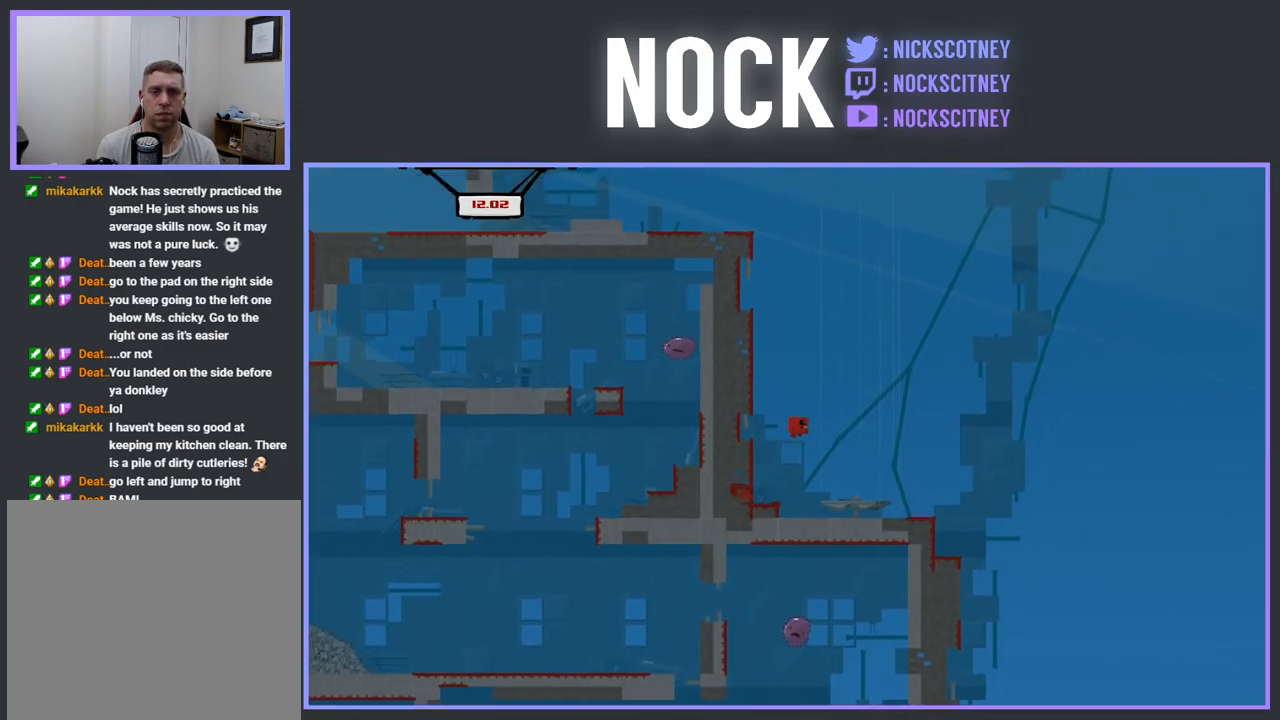
{"buttons": [], "events": [[50, "R2", "up"], [117, "DPAD_RIGHT", "up"], [233, "DPAD_LEFT", "down"], [450, "DPAD_LEFT", "up"]]}
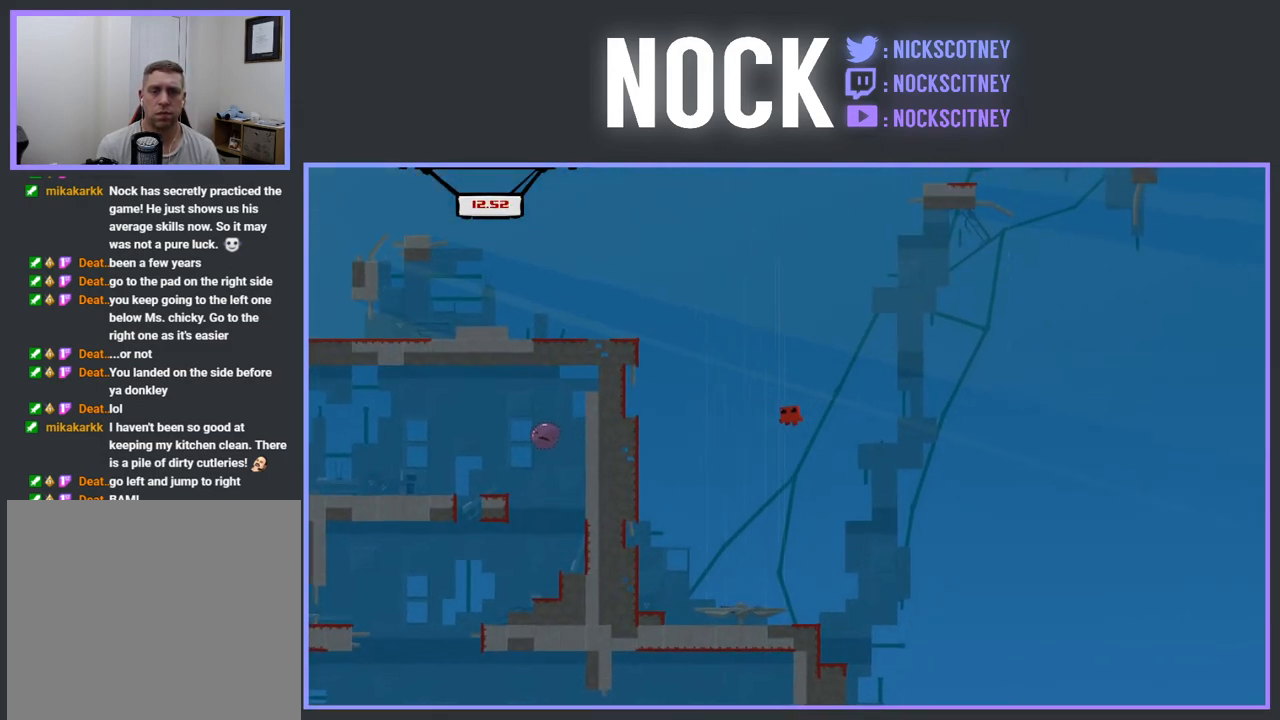
{"buttons": ["DPAD_RIGHT"], "events": [[333, "DPAD_RIGHT", "down"]]}
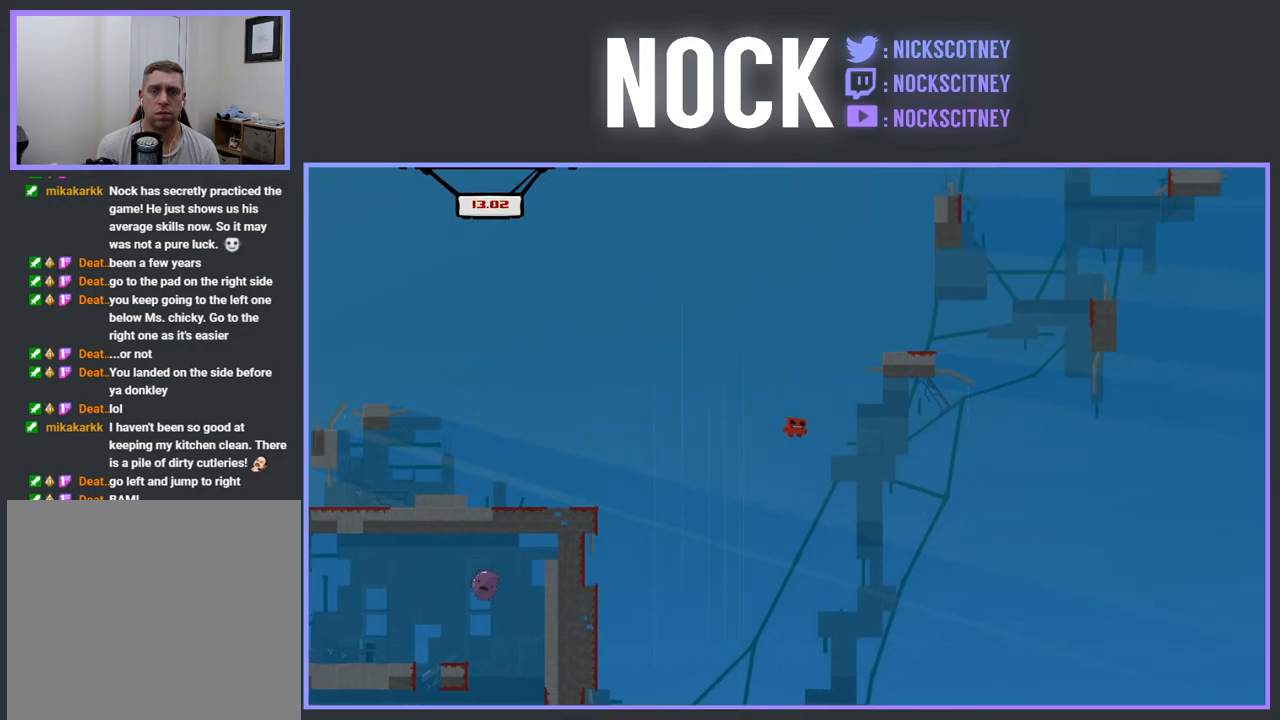
{"buttons": [], "events": [[33, "DPAD_RIGHT", "up"], [33, "R2", "down"], [117, "DPAD_LEFT", "down"], [433, "R2", "up"], [467, "DPAD_LEFT", "up"]]}
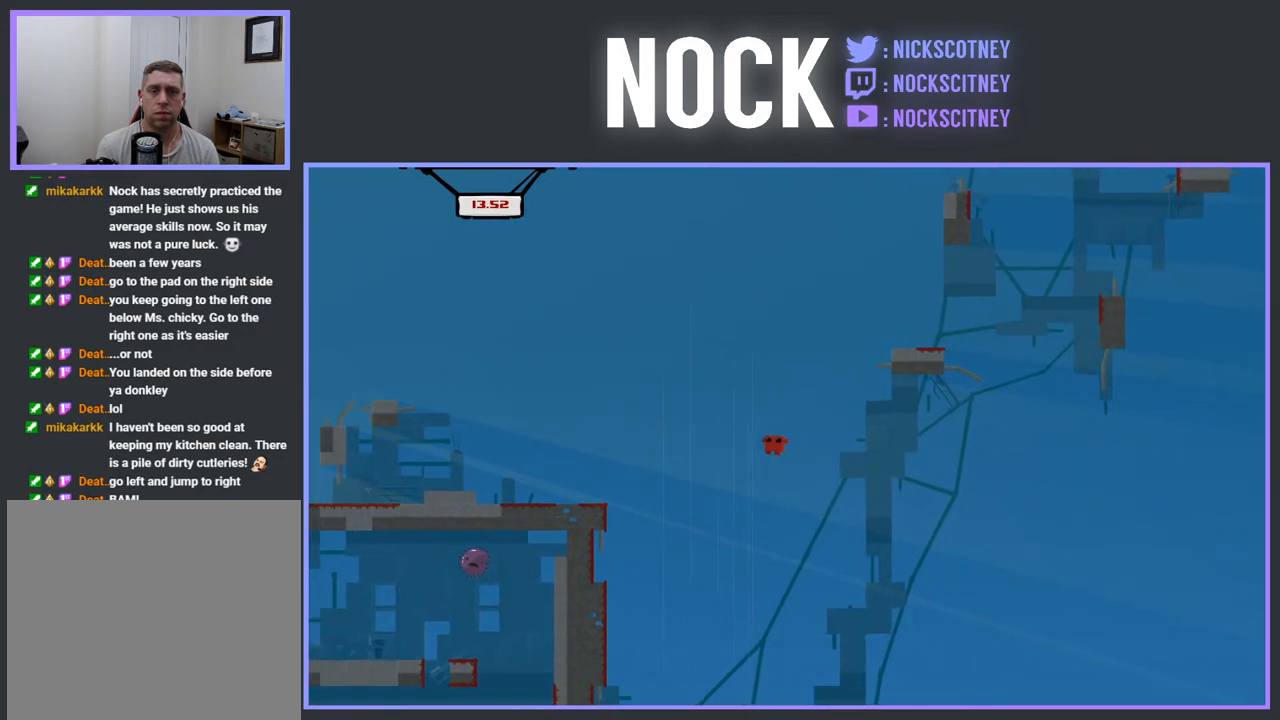
{"buttons": [], "events": [[117, "DPAD_RIGHT", "down"], [383, "DPAD_RIGHT", "up"]]}
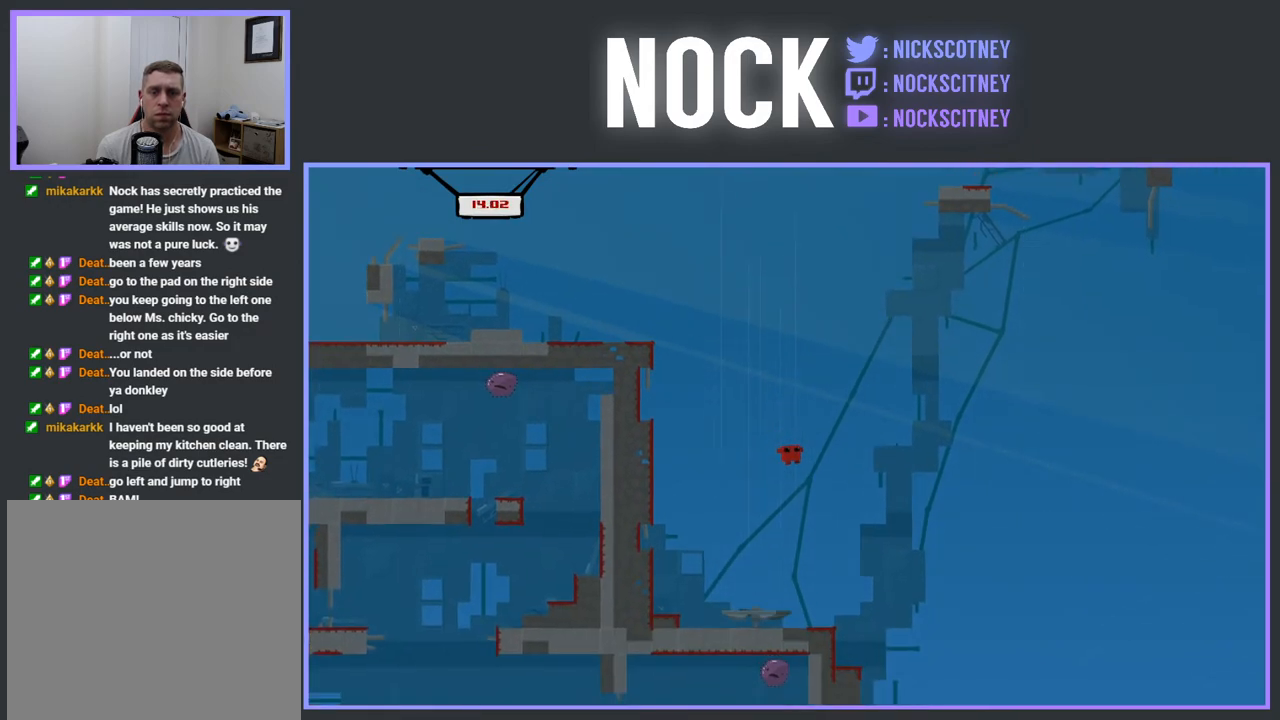
{"buttons": ["DPAD_LEFT"], "events": [[150, "DPAD_RIGHT", "down"], [250, "DPAD_RIGHT", "up"], [400, "DPAD_LEFT", "down"]]}
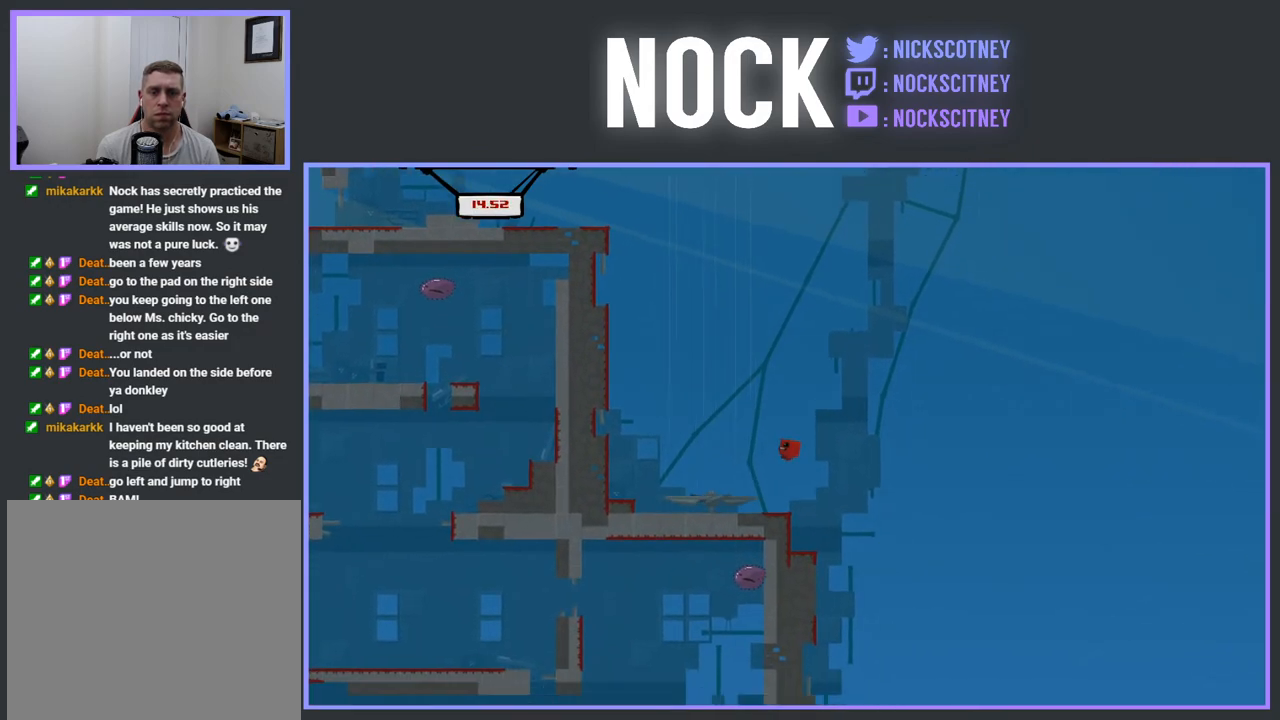
{"buttons": ["CROSS", "DPAD_LEFT"], "events": [[150, "DPAD_LEFT", "up"], [367, "CROSS", "down"], [383, "DPAD_LEFT", "down"]]}
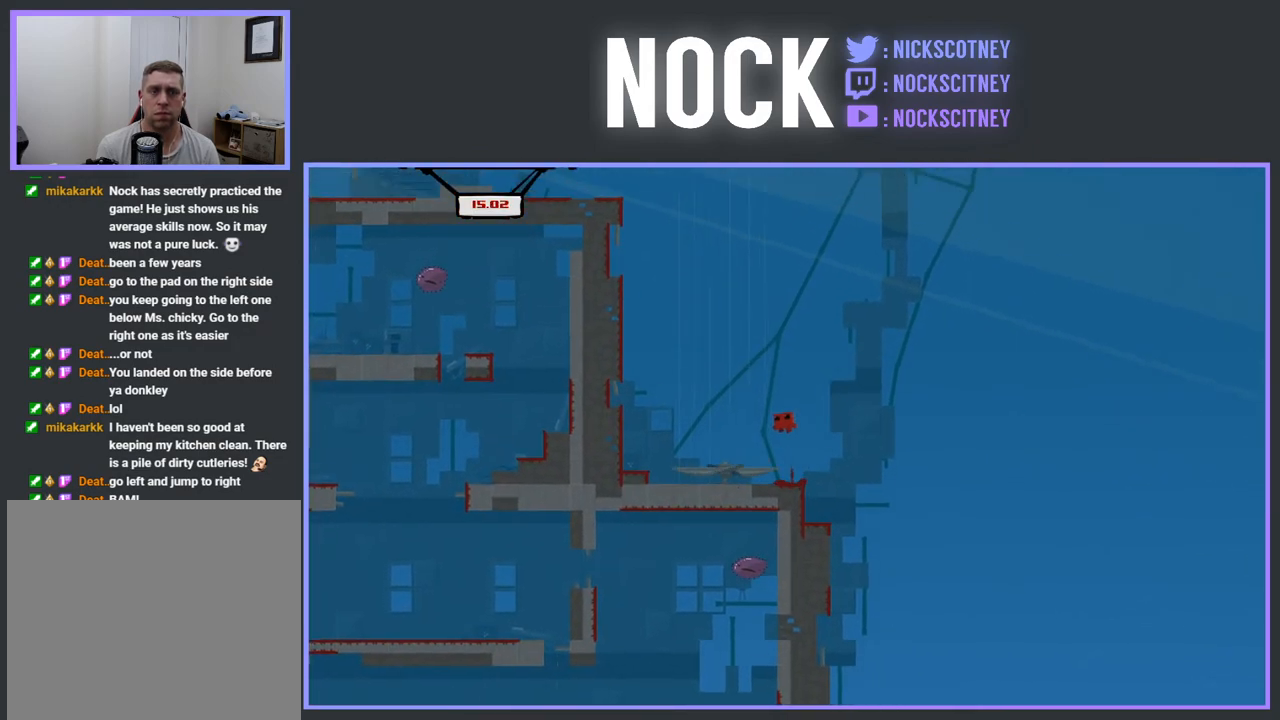
{"buttons": ["DPAD_RIGHT"], "events": [[83, "CROSS", "up"], [233, "DPAD_LEFT", "up"], [317, "DPAD_RIGHT", "down"]]}
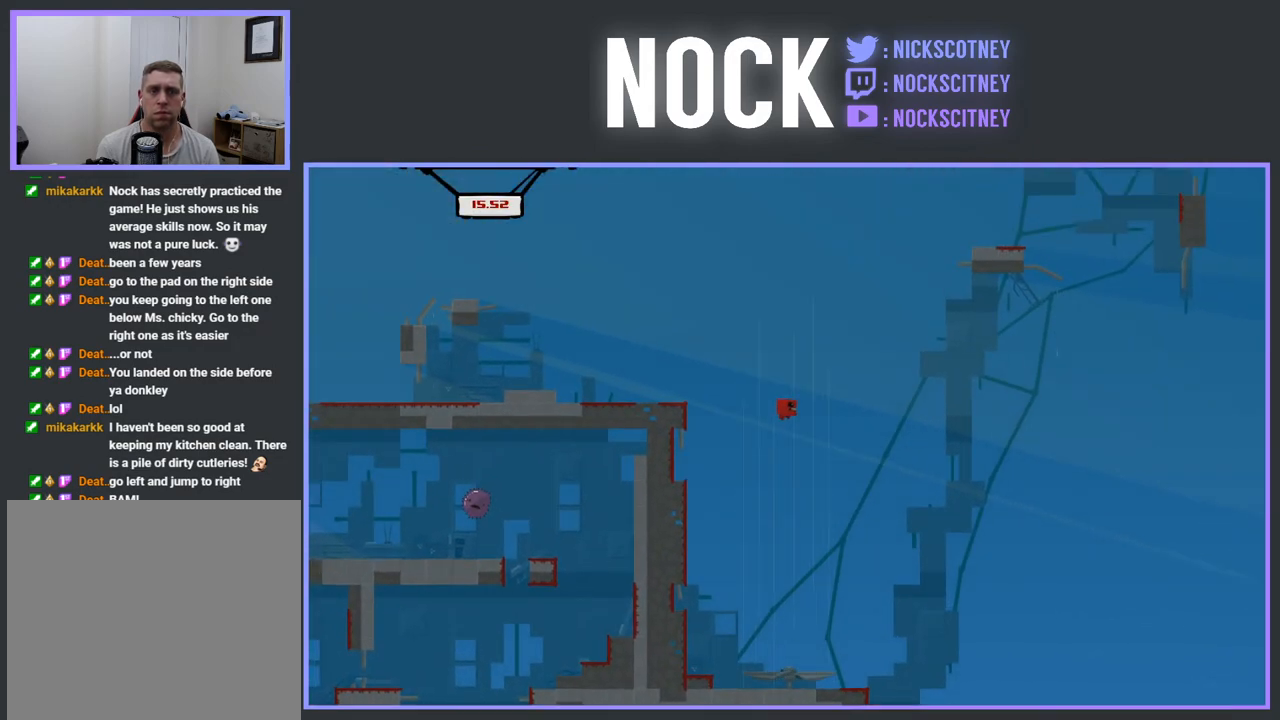
{"buttons": ["DPAD_RIGHT"], "events": []}
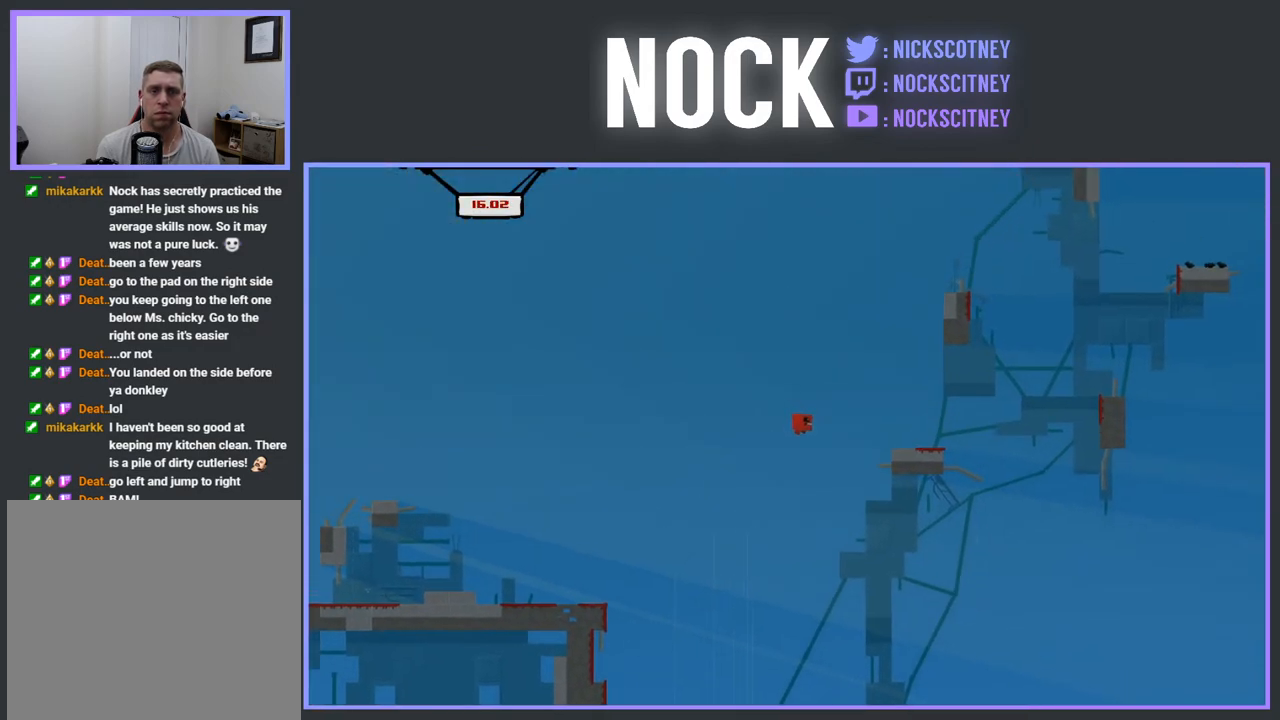
{"buttons": ["DPAD_LEFT"], "events": [[150, "DPAD_RIGHT", "up"], [217, "DPAD_LEFT", "down"]]}
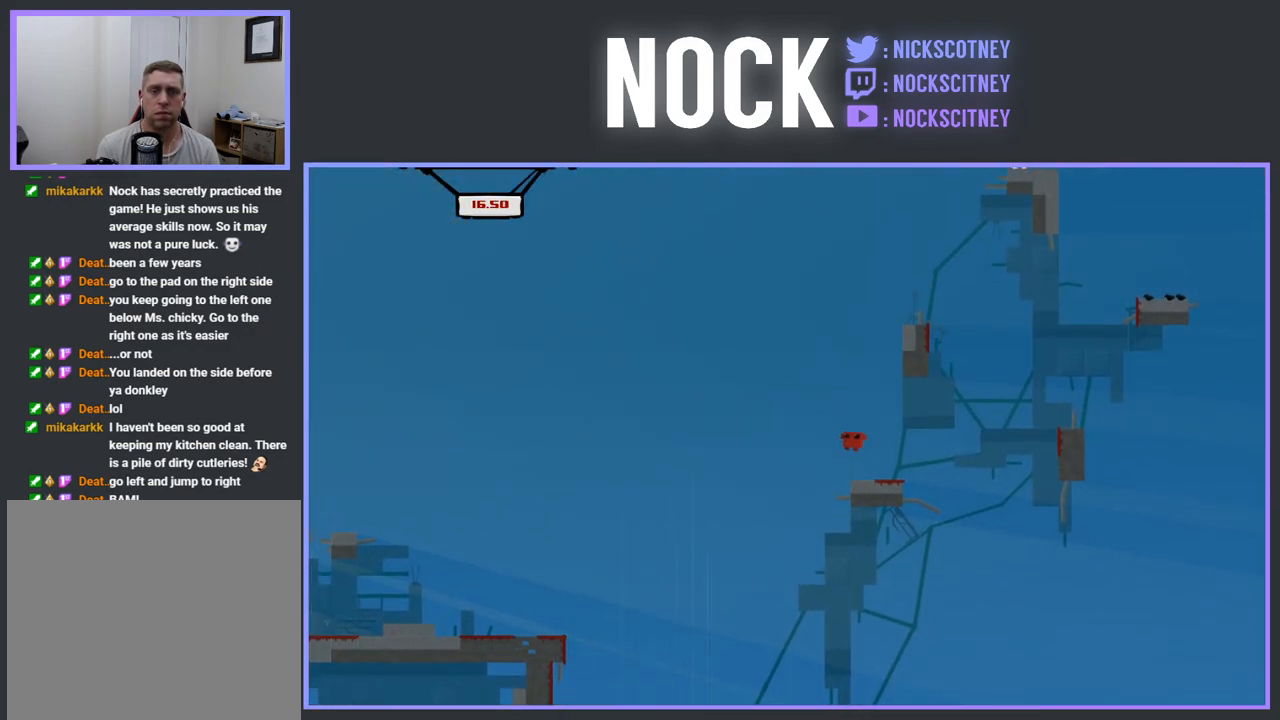
{"buttons": ["DPAD_RIGHT"], "events": [[67, "DPAD_LEFT", "up"], [150, "DPAD_RIGHT", "down"]]}
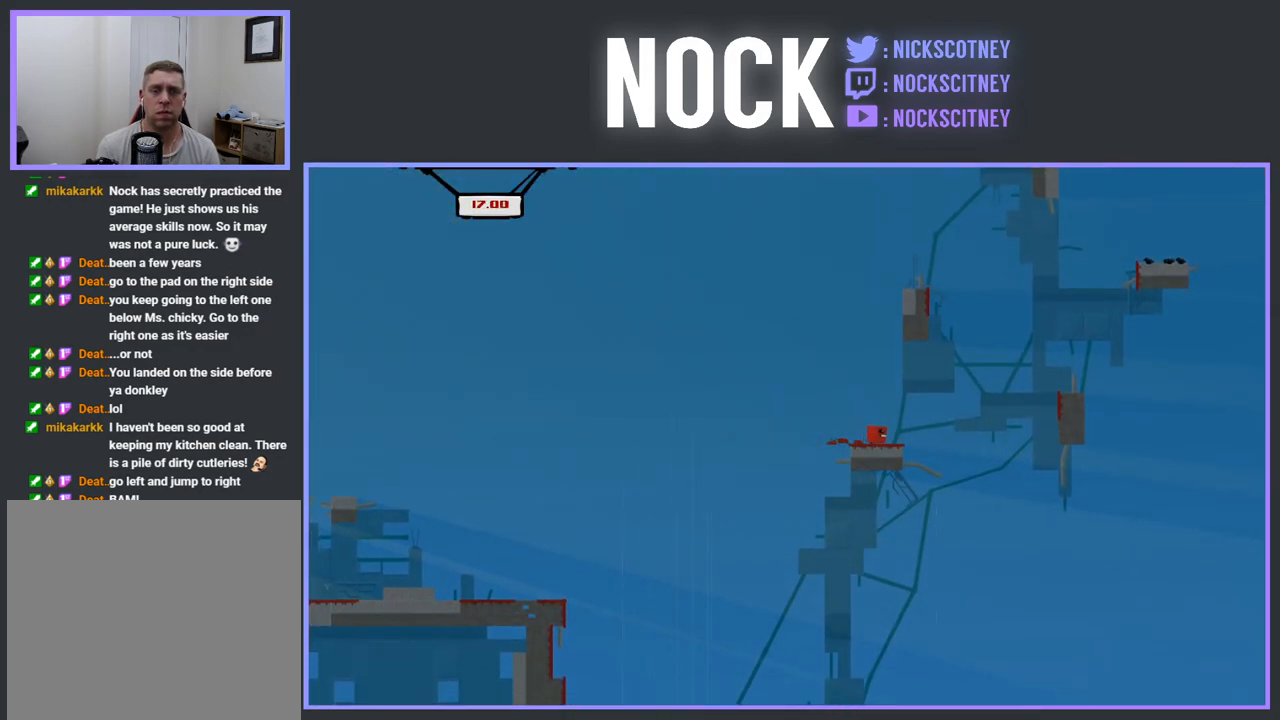
{"buttons": ["DPAD_RIGHT"], "events": [[83, "CROSS", "down"], [83, "R2", "down"], [233, "CROSS", "up"], [250, "R2", "up"], [367, "DPAD_RIGHT", "up"], [417, "DPAD_RIGHT", "down"]]}
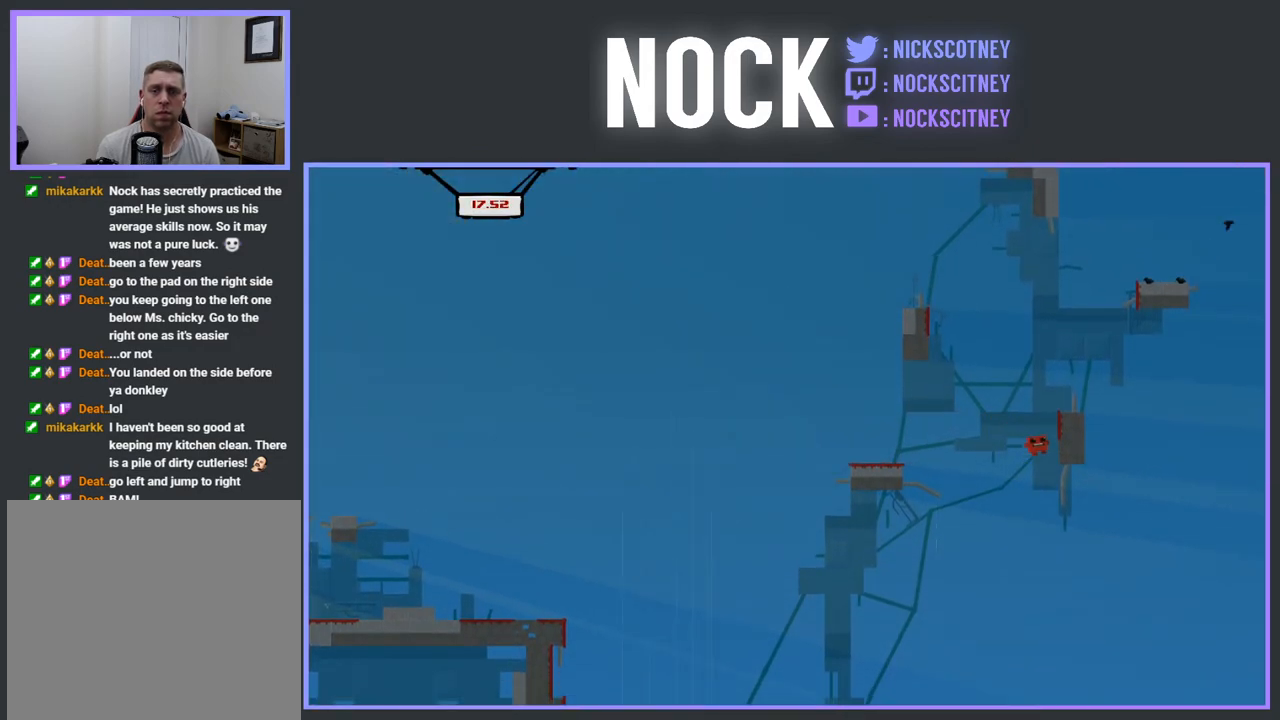
{"buttons": ["CROSS", "R2", "DPAD_LEFT"], "events": [[83, "R2", "down"], [100, "DPAD_UP", "down"], [133, "CROSS", "down"], [183, "DPAD_RIGHT", "up"], [217, "DPAD_UP", "up"], [417, "DPAD_LEFT", "down"]]}
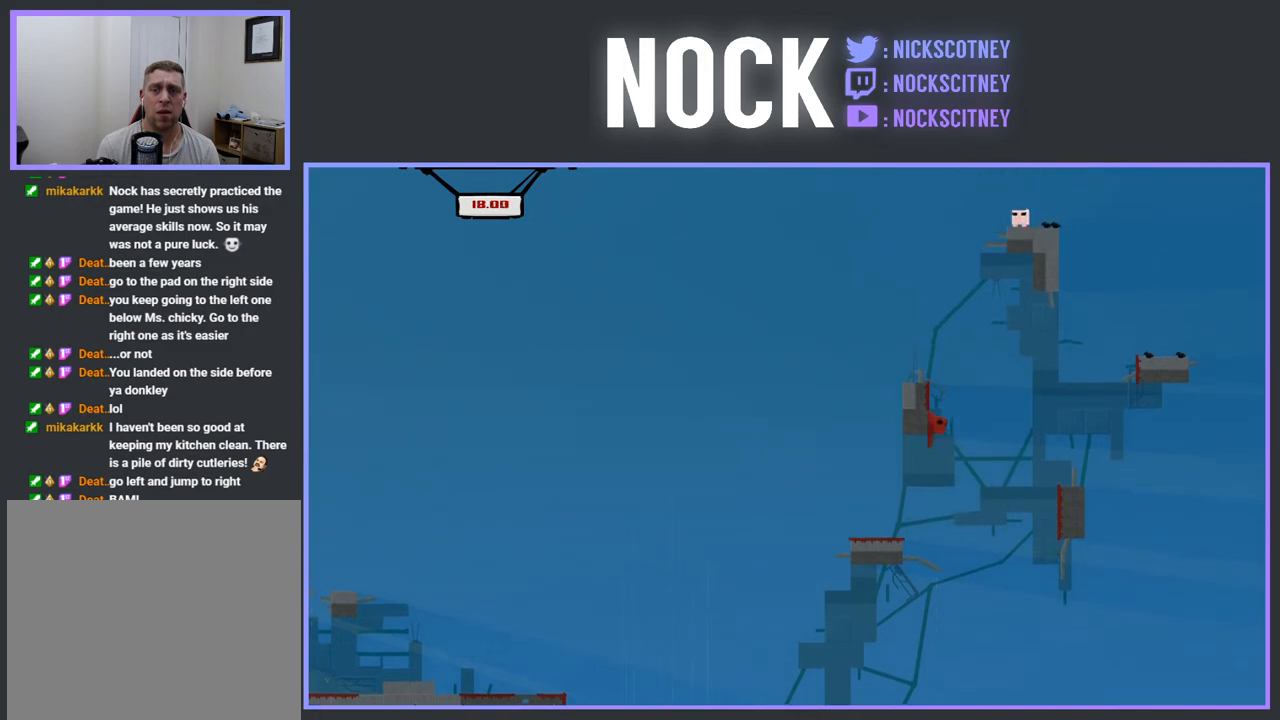
{"buttons": [], "events": [[83, "CROSS", "up"], [167, "DPAD_LEFT", "up"], [183, "CROSS", "down"], [233, "DPAD_RIGHT", "down"], [450, "CROSS", "up"], [467, "R2", "up"], [500, "DPAD_RIGHT", "up"]]}
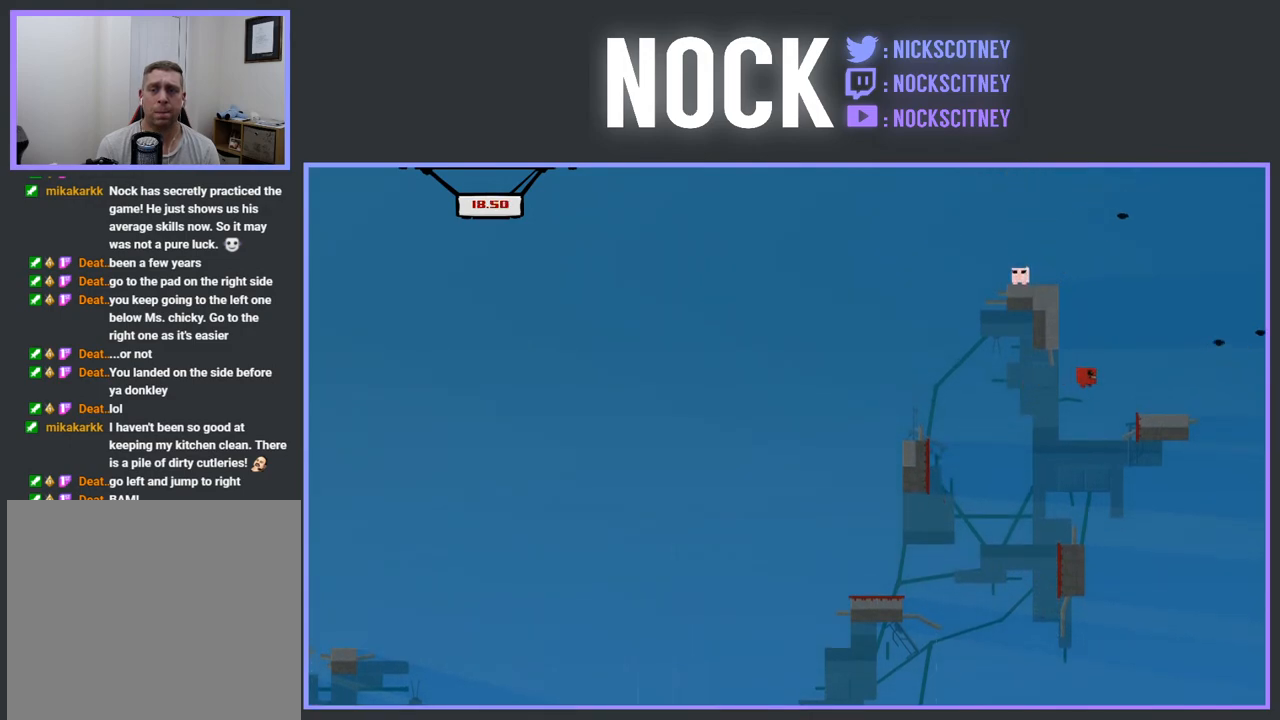
{"buttons": ["DPAD_LEFT"], "events": [[100, "DPAD_LEFT", "down"], [300, "DPAD_LEFT", "up"], [467, "DPAD_LEFT", "down"]]}
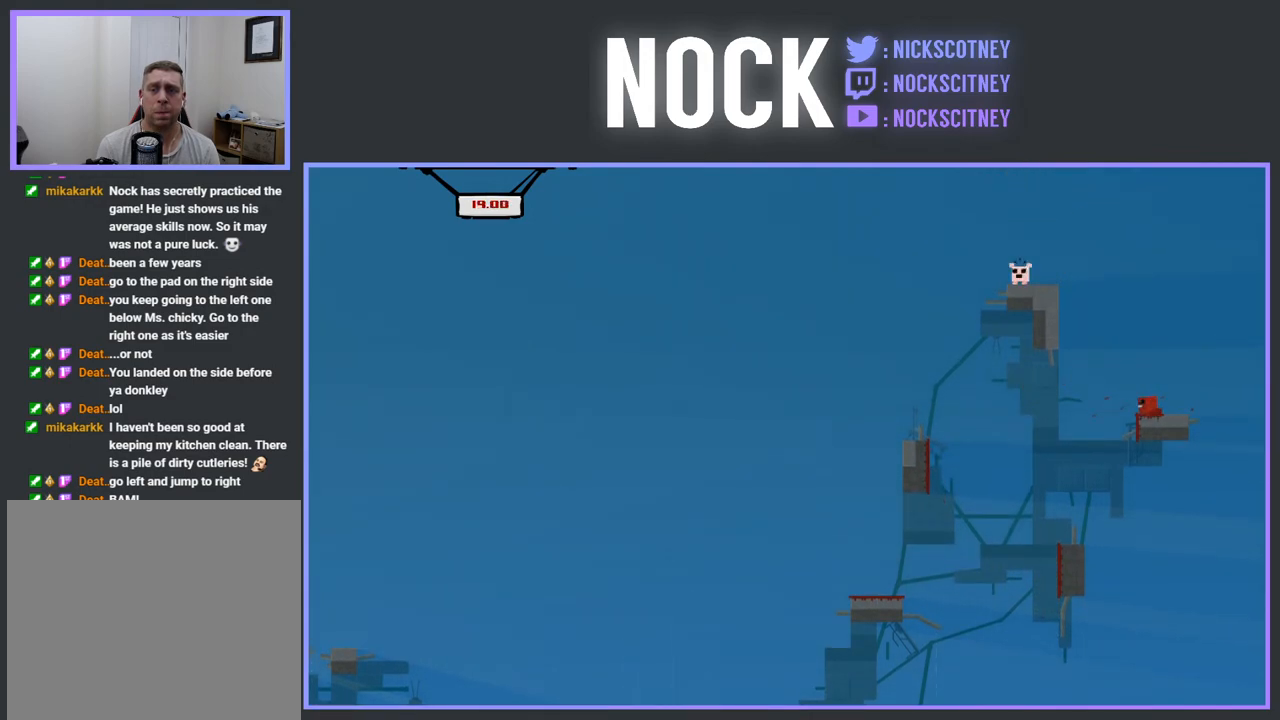
{"buttons": ["R2", "DPAD_LEFT"], "events": [[33, "CROSS", "down"], [50, "R2", "down"], [433, "CROSS", "up"]]}
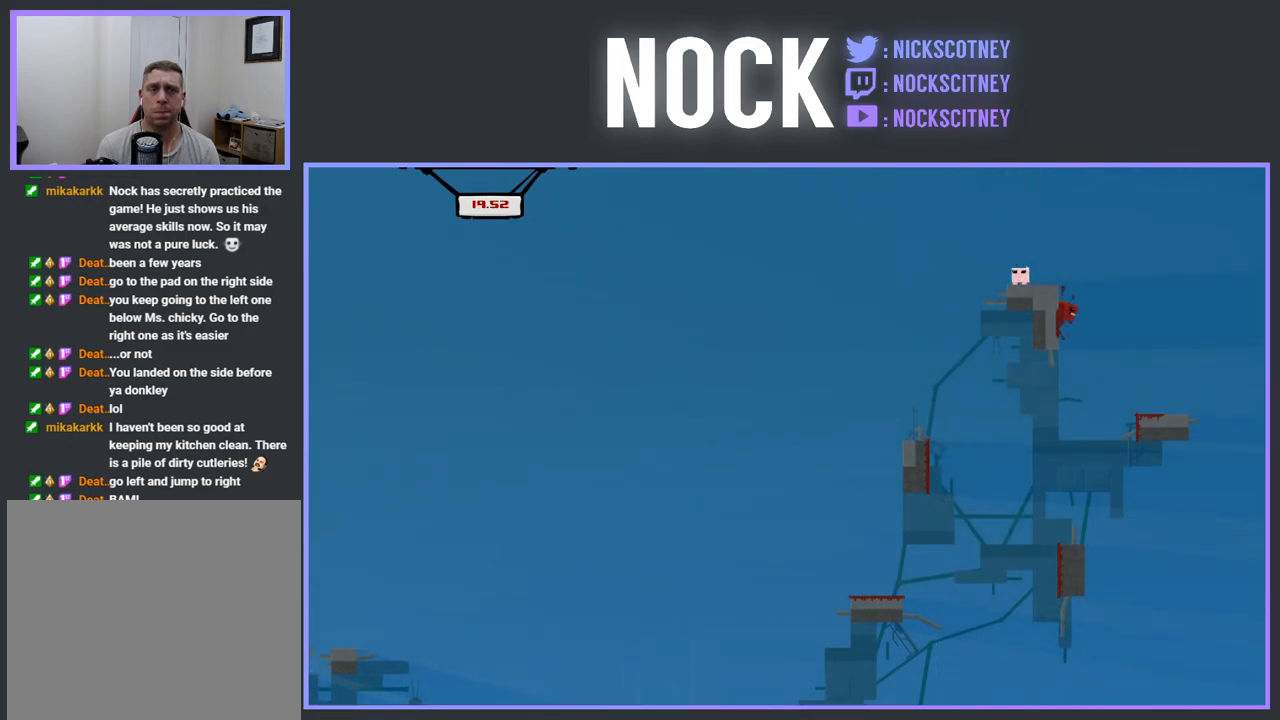
{"buttons": ["DPAD_LEFT"], "events": [[17, "CROSS", "down"], [233, "CROSS", "up"], [300, "R2", "up"], [450, "DPAD_LEFT", "up"], [500, "DPAD_LEFT", "down"]]}
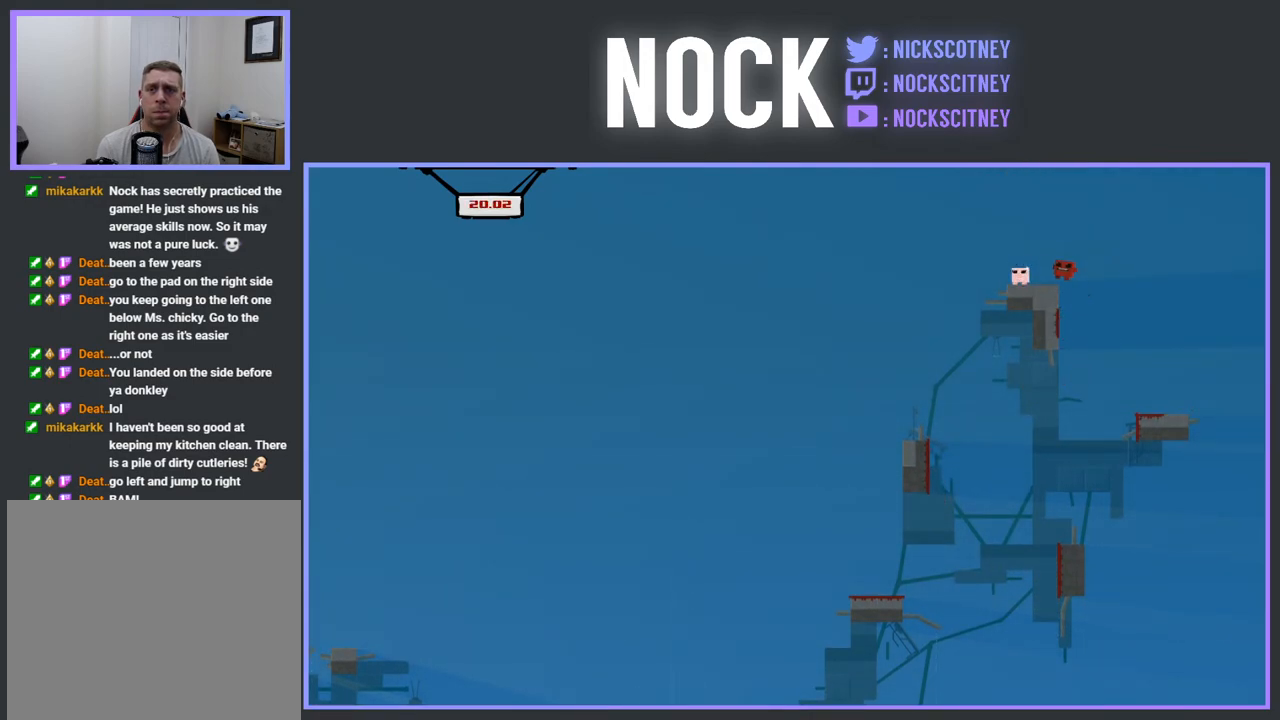
{"buttons": ["DPAD_LEFT"], "events": [[133, "DPAD_LEFT", "up"], [383, "DPAD_LEFT", "down"]]}
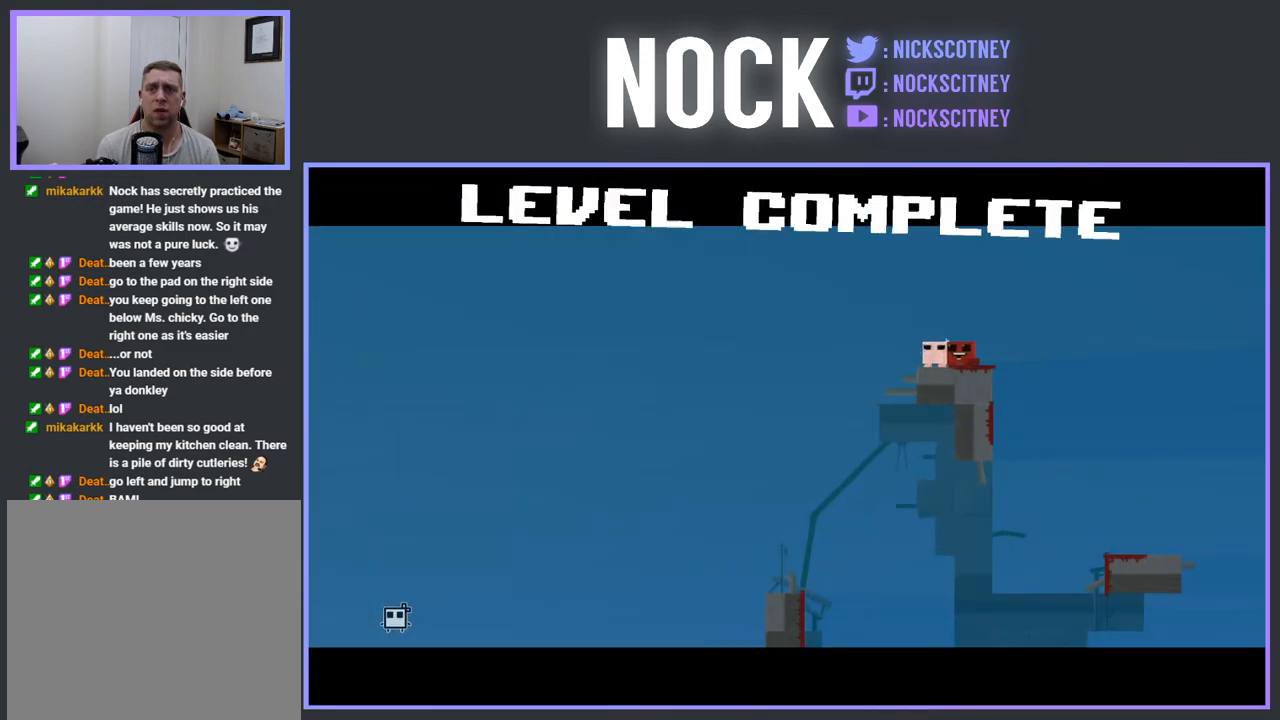
{"buttons": [], "events": [[83, "DPAD_LEFT", "up"]]}
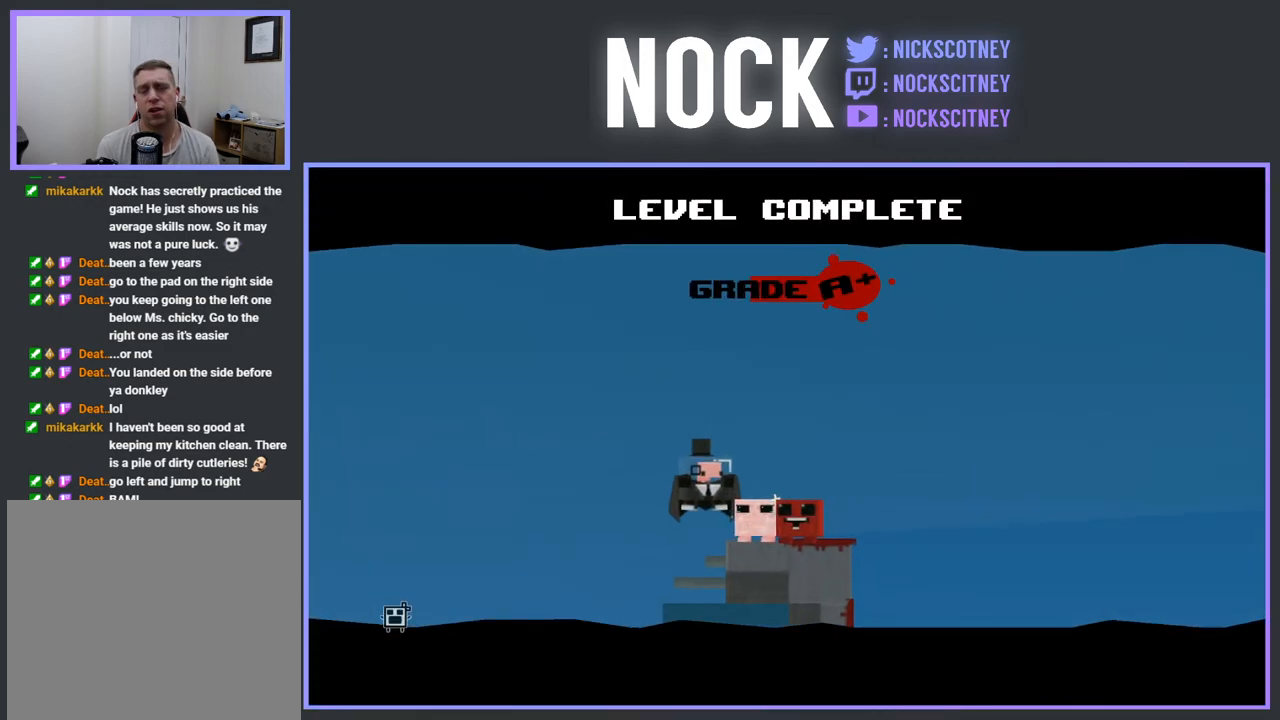
{"buttons": [], "events": []}
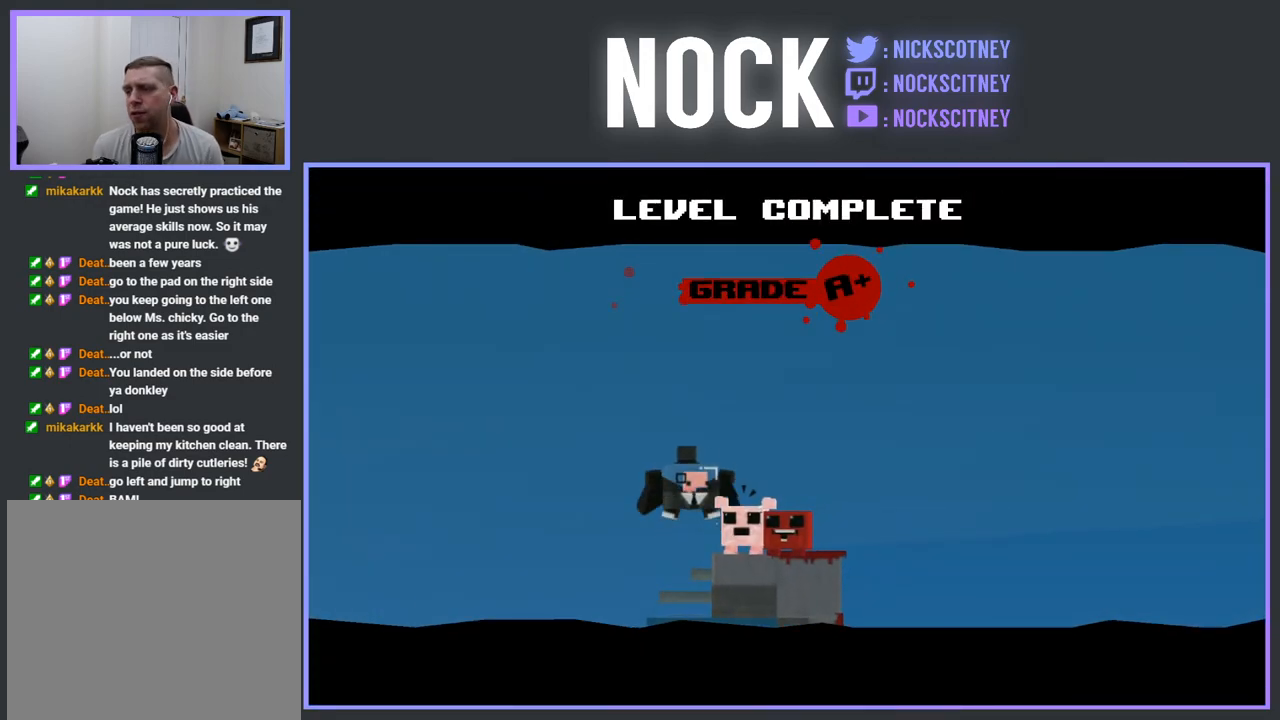
{"buttons": [], "events": []}
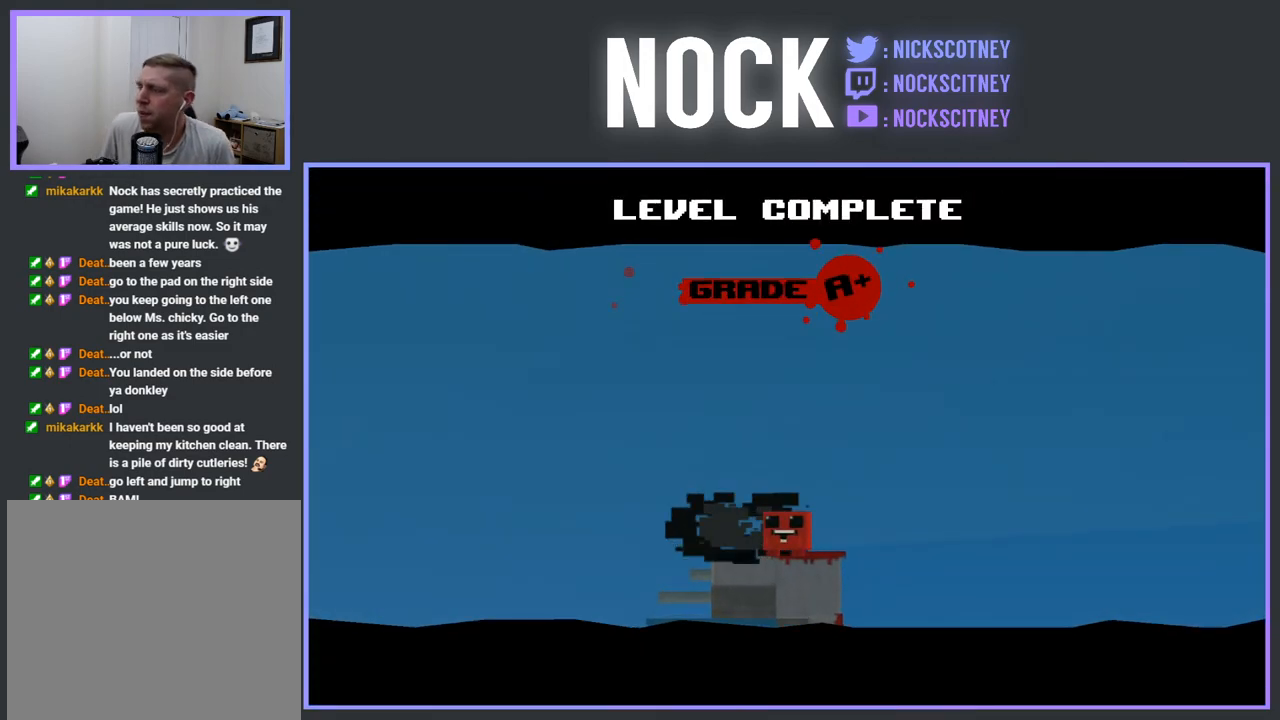
{"buttons": [], "events": []}
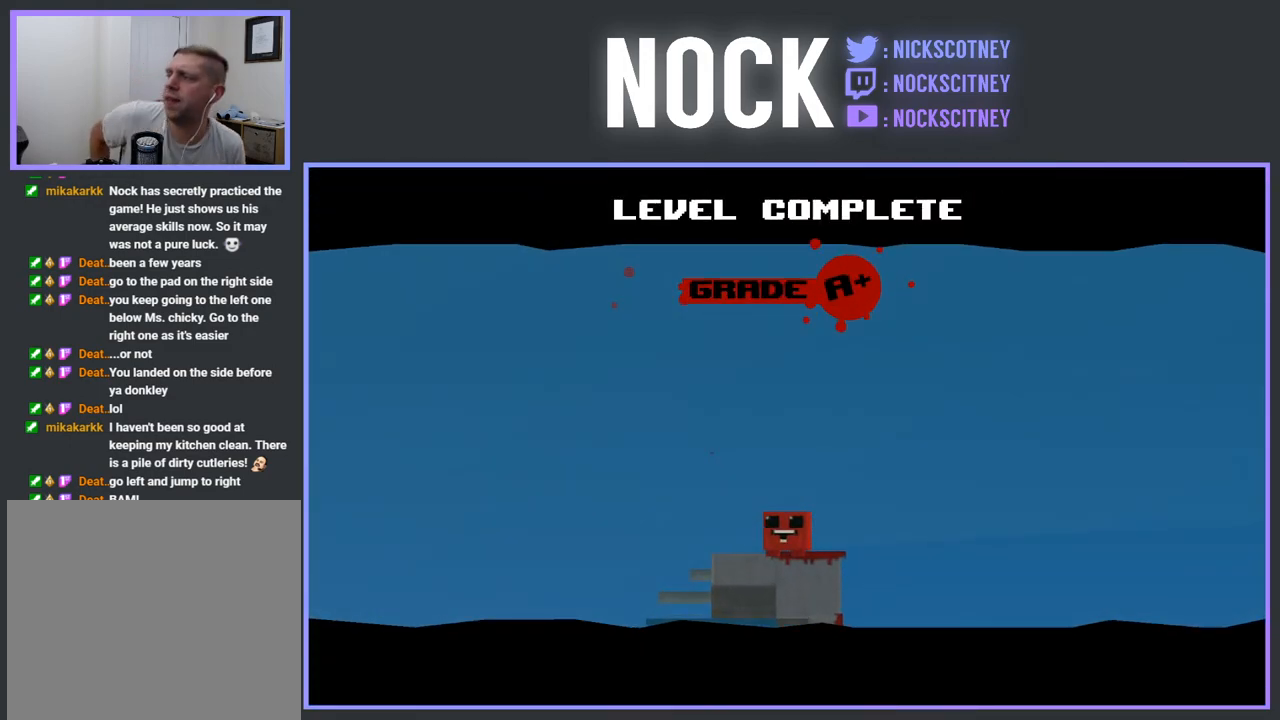
{"buttons": [], "events": []}
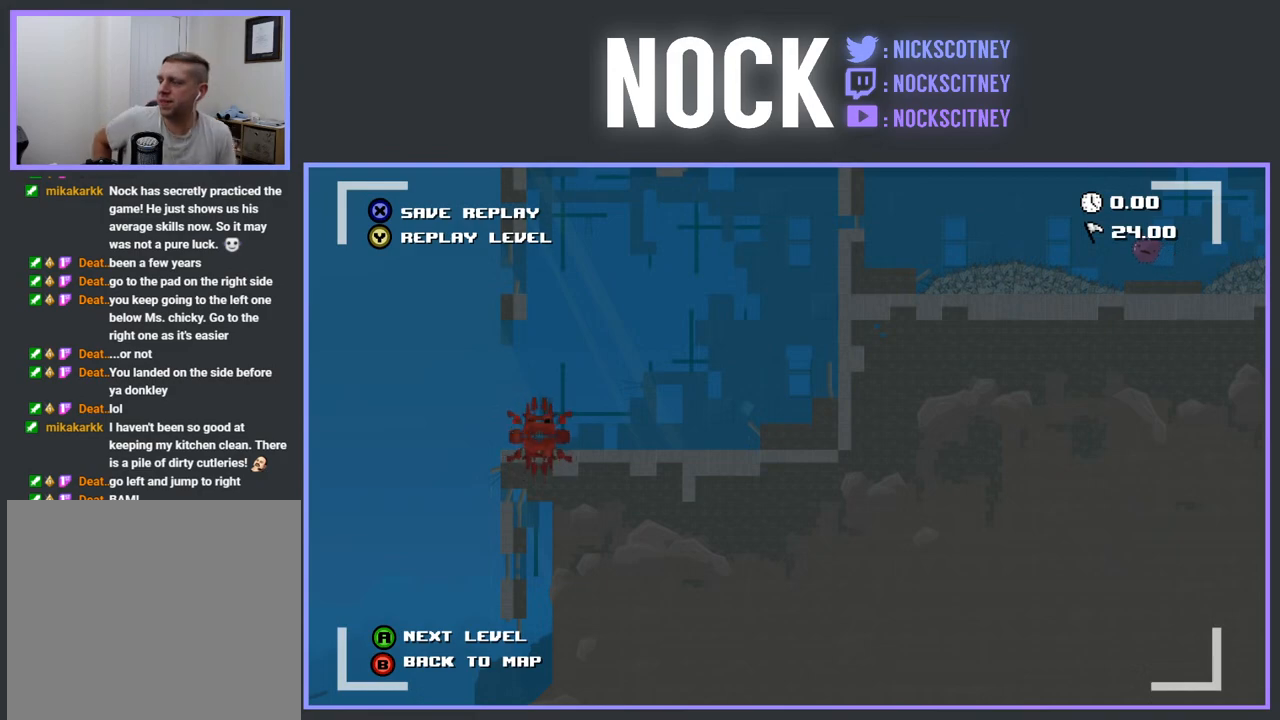
{"buttons": [], "events": []}
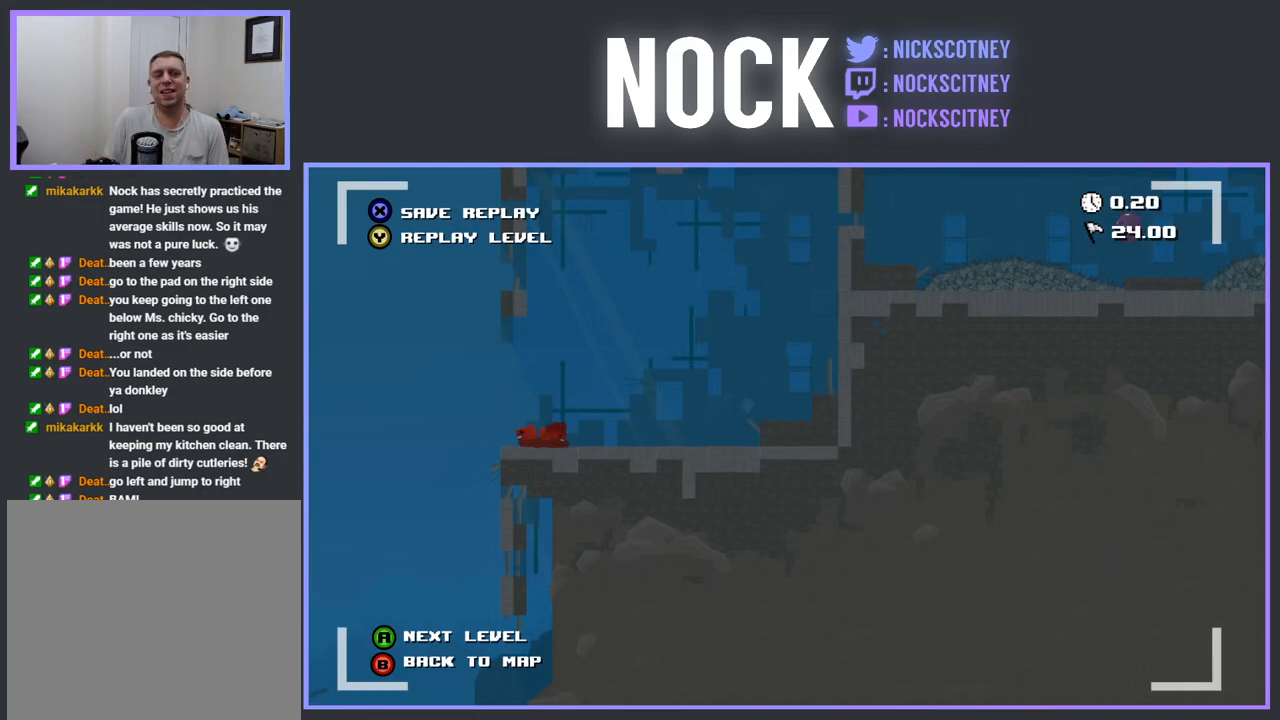
{"buttons": [], "events": [[367, "CROSS", "down"], [483, "CROSS", "up"]]}